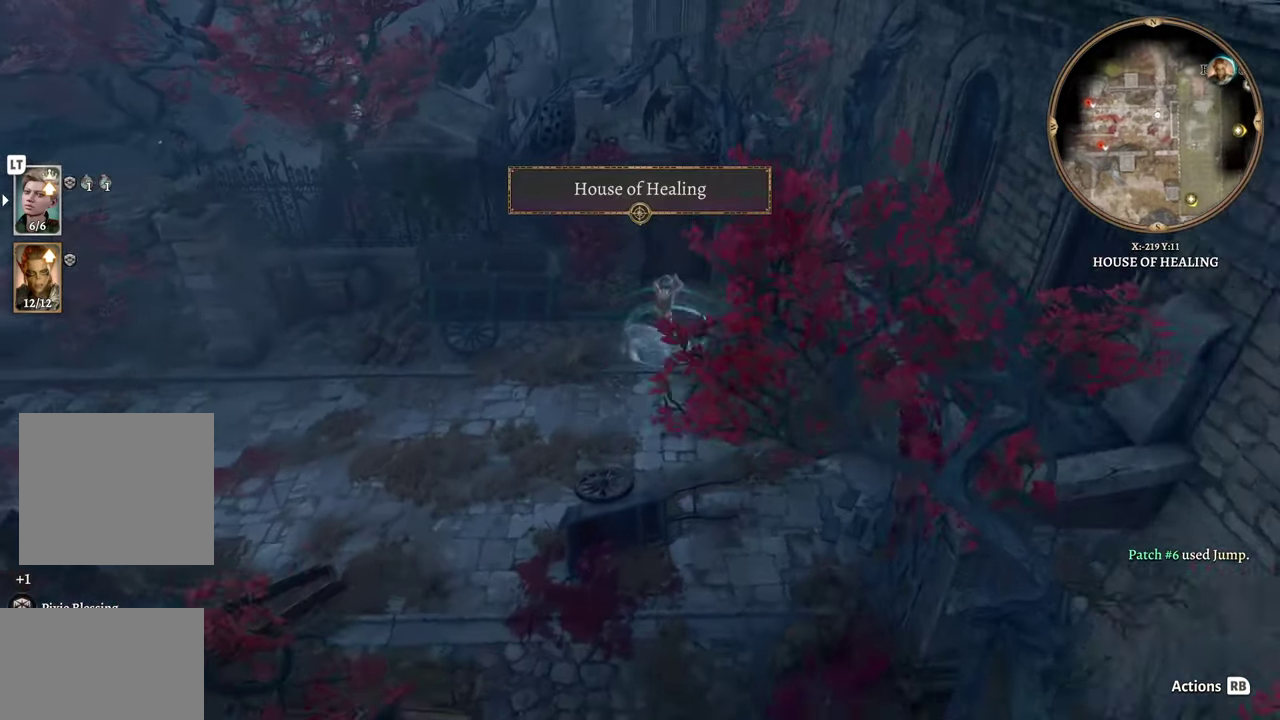
Gameplay with a controller (Xbox layout); each line is a JSON object with the inputs held at the frame after it. "events" lists button and stick changes between this image and that frame as [ms after this image, input, new state], when the widget could be followed in between.
{"buttons": [], "left_stick": "up", "right_stick": "center", "events": [[50, "right_stick", "center"]]}
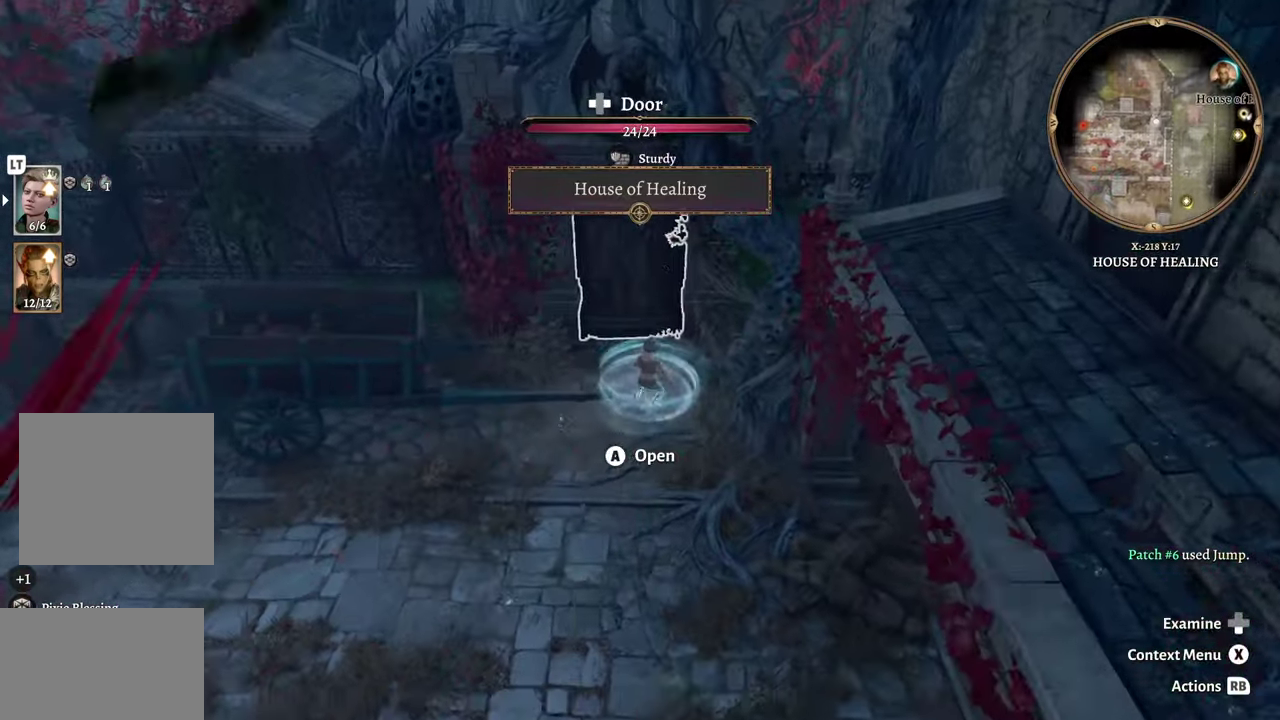
{"buttons": [], "left_stick": "up", "right_stick": "down-left", "events": [[100, "right_stick", "left"], [283, "right_stick", "down-left"]]}
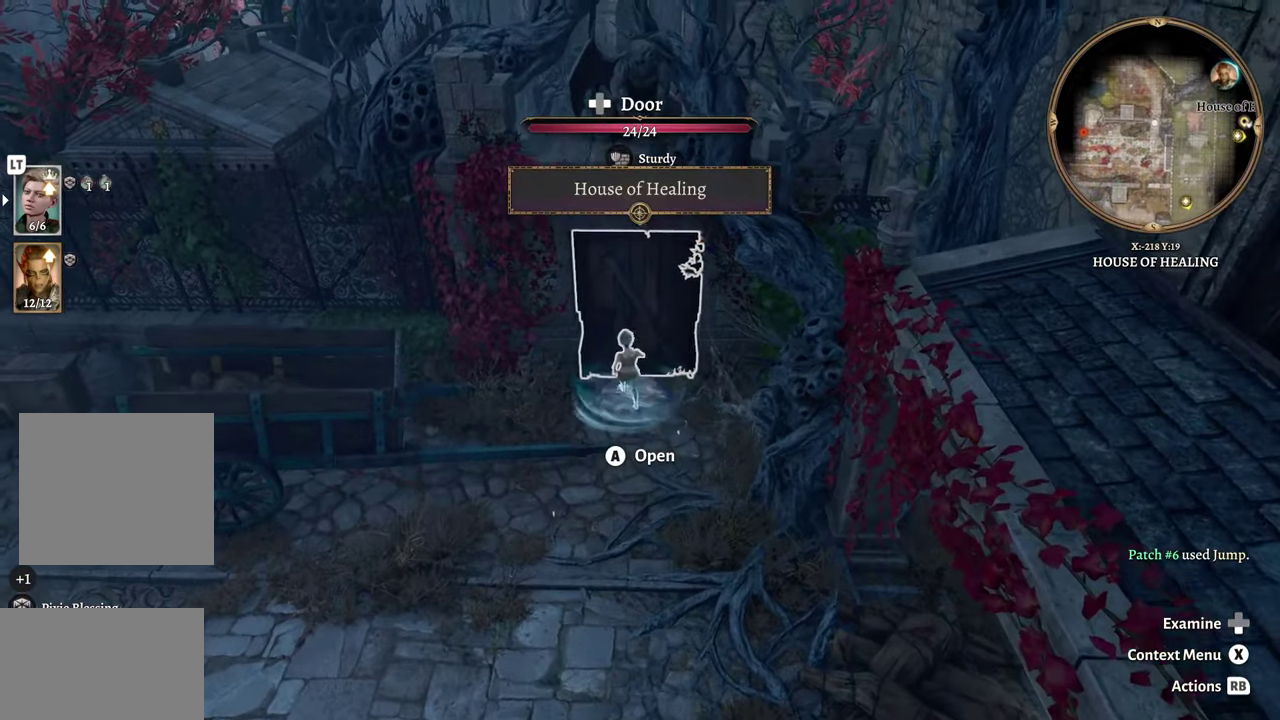
{"buttons": [], "left_stick": "up", "right_stick": "center", "events": [[217, "right_stick", "center"], [250, "left_stick", "up-right"], [350, "A", "down"], [367, "left_stick", "up"], [467, "A", "up"]]}
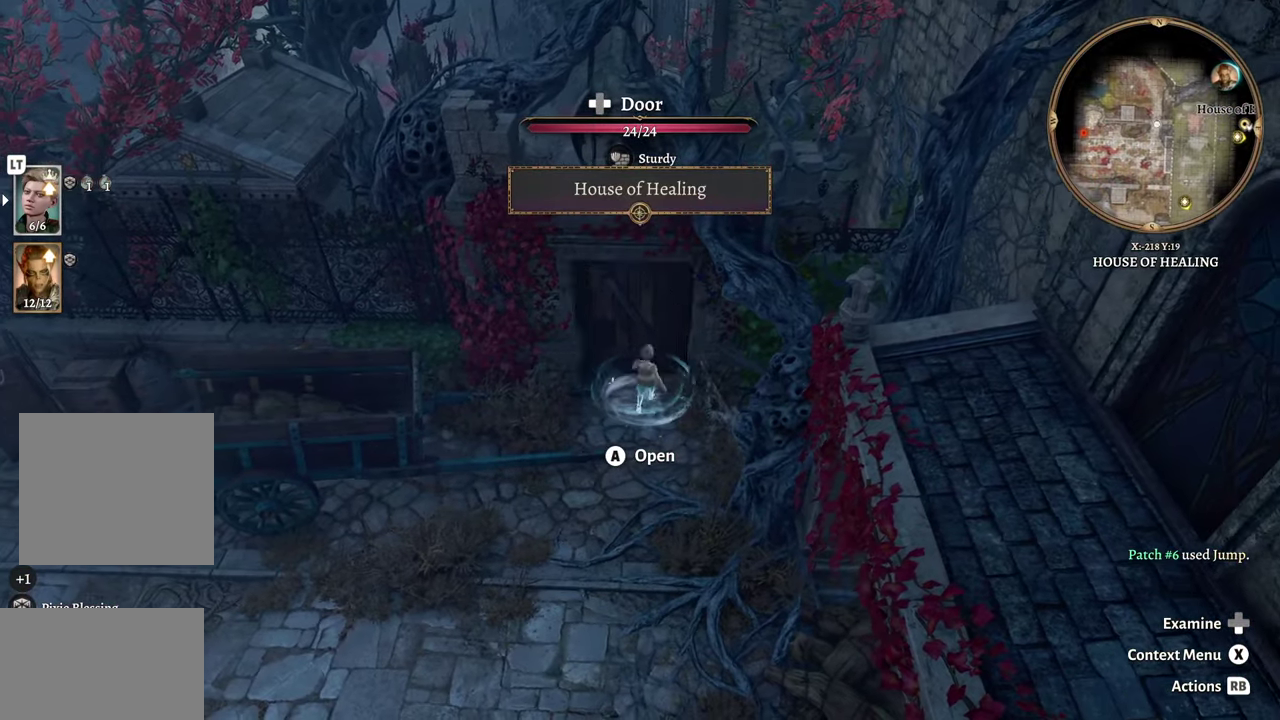
{"buttons": [], "left_stick": "up", "right_stick": "left", "events": [[467, "right_stick", "left"]]}
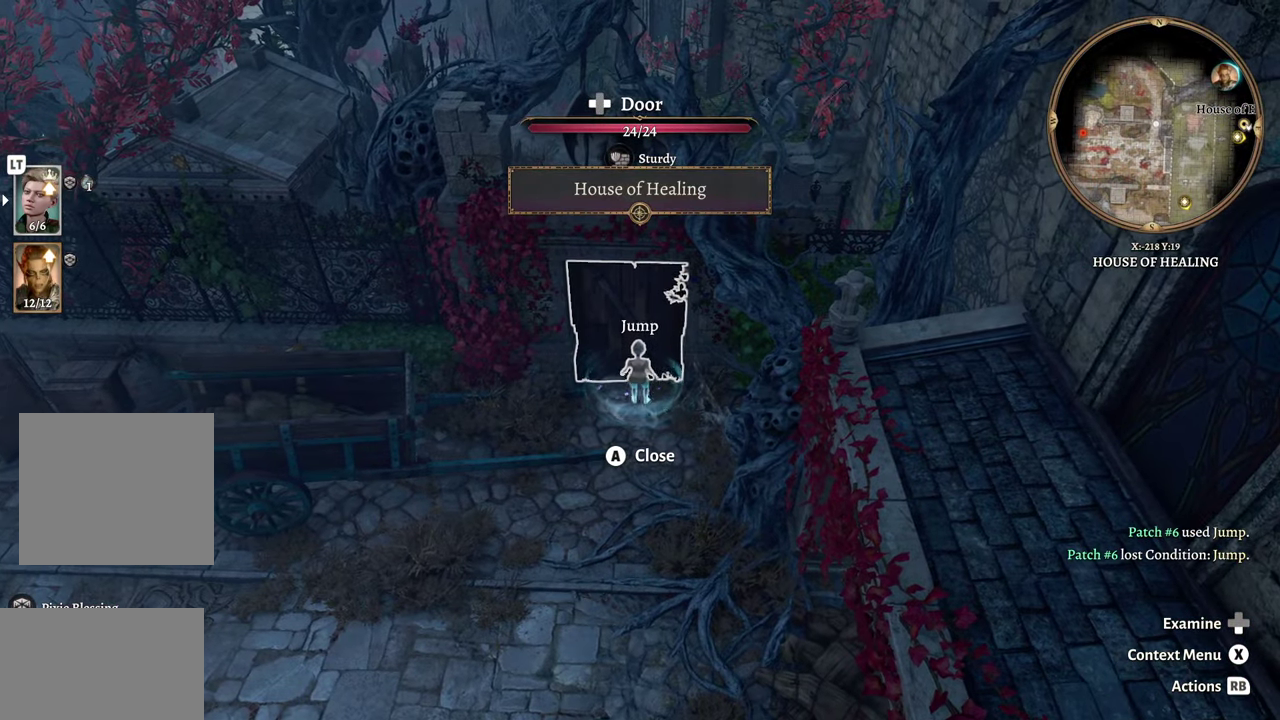
{"buttons": [], "left_stick": "up", "right_stick": "left", "events": [[167, "right_stick", "center"], [384, "right_stick", "left"]]}
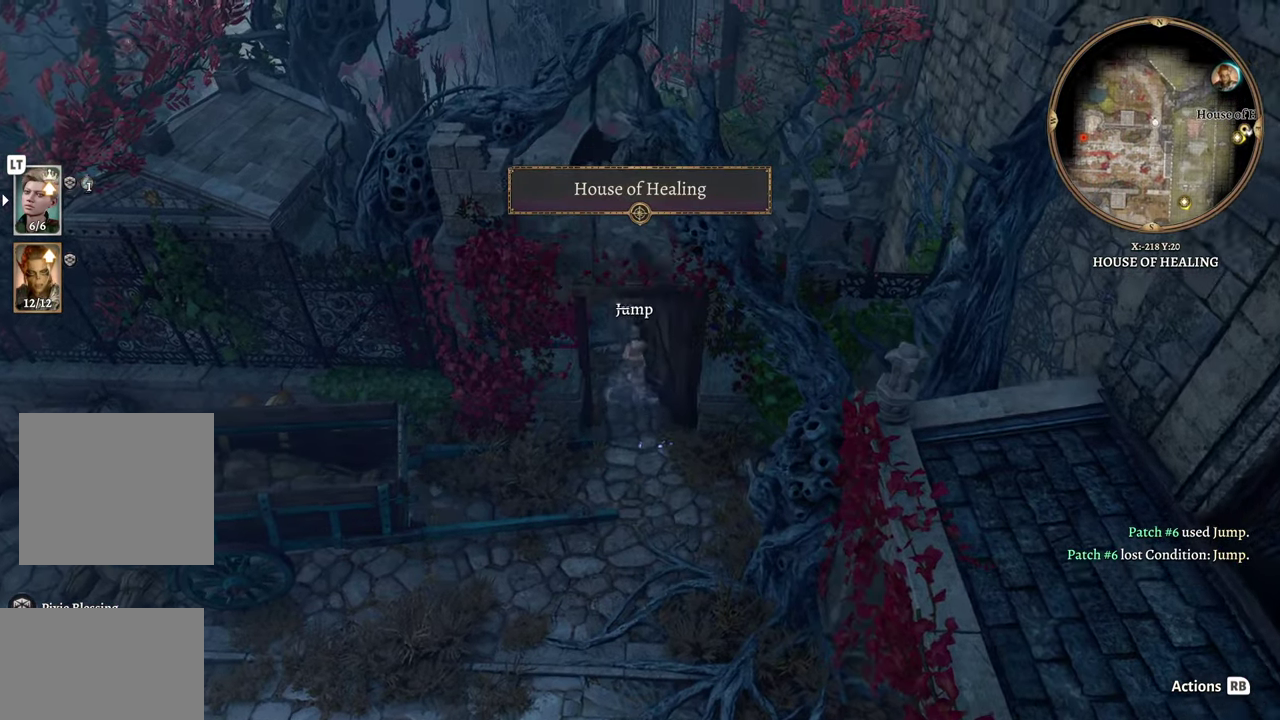
{"buttons": [], "left_stick": "center", "right_stick": "center", "events": [[233, "right_stick", "center"], [333, "left_stick", "center"]]}
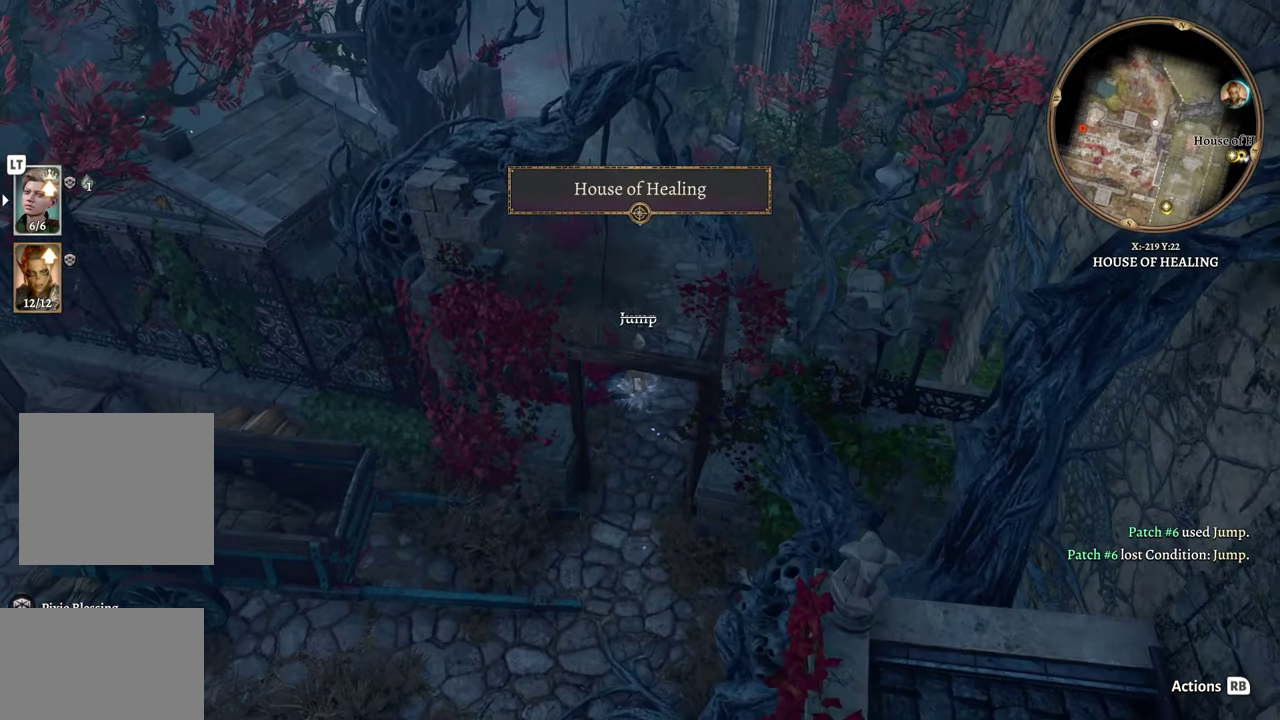
{"buttons": [], "left_stick": "center", "right_stick": "center", "events": [[334, "R1", "down"], [467, "R1", "up"]]}
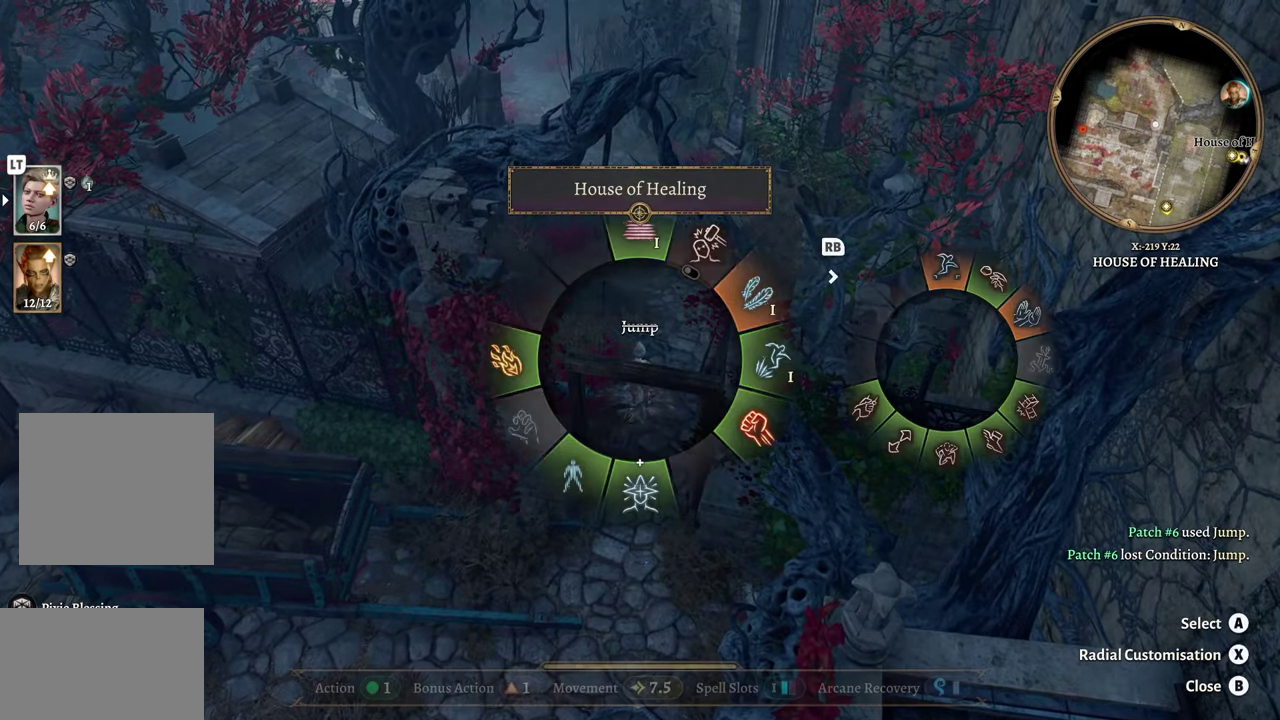
{"buttons": [], "left_stick": "right", "right_stick": "center", "events": [[200, "left_stick", "up-right"], [250, "left_stick", "right"]]}
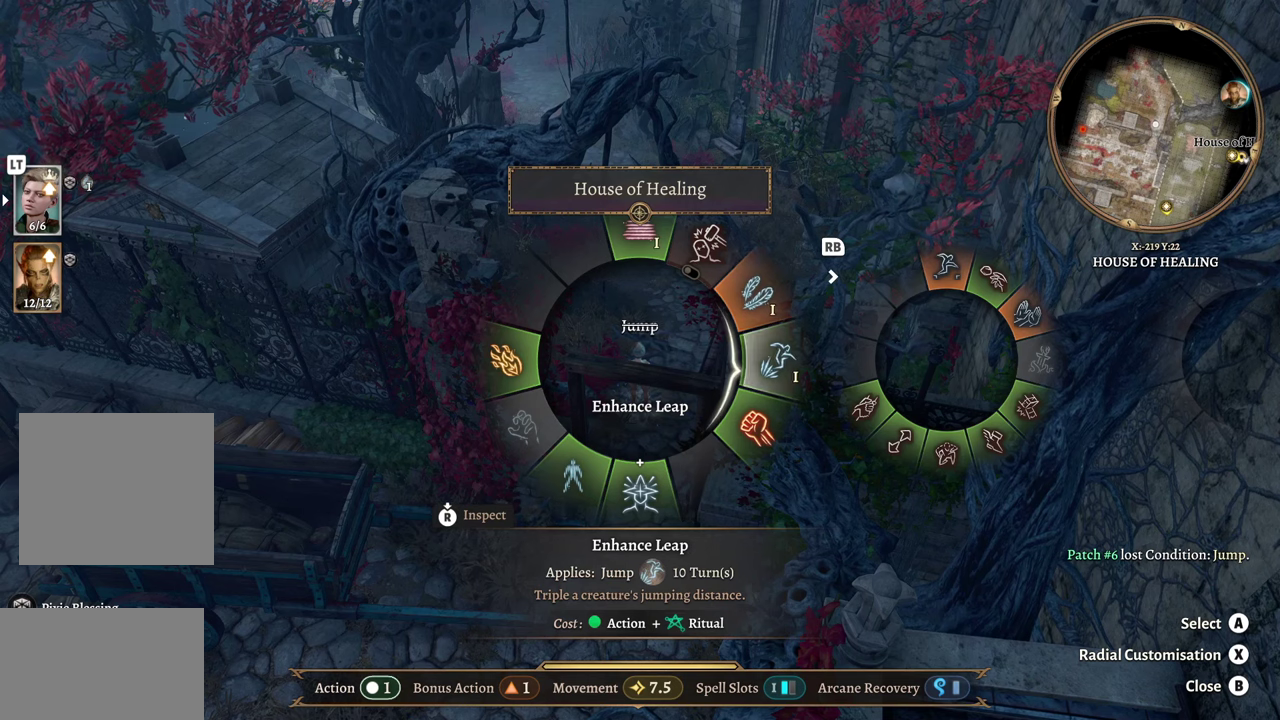
{"buttons": [], "left_stick": "center", "right_stick": "center", "events": [[151, "A", "down"], [267, "A", "up"], [418, "left_stick", "center"]]}
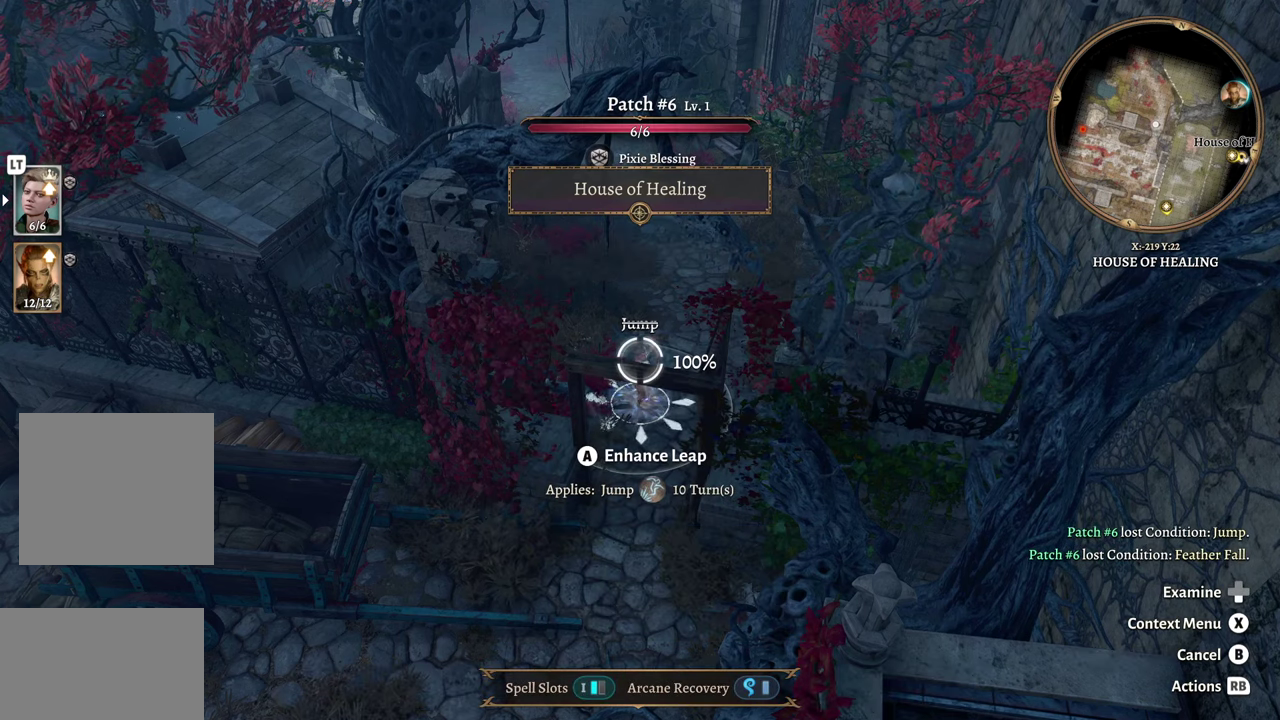
{"buttons": [], "left_stick": "center", "right_stick": "center", "events": [[100, "A", "down"], [267, "A", "up"]]}
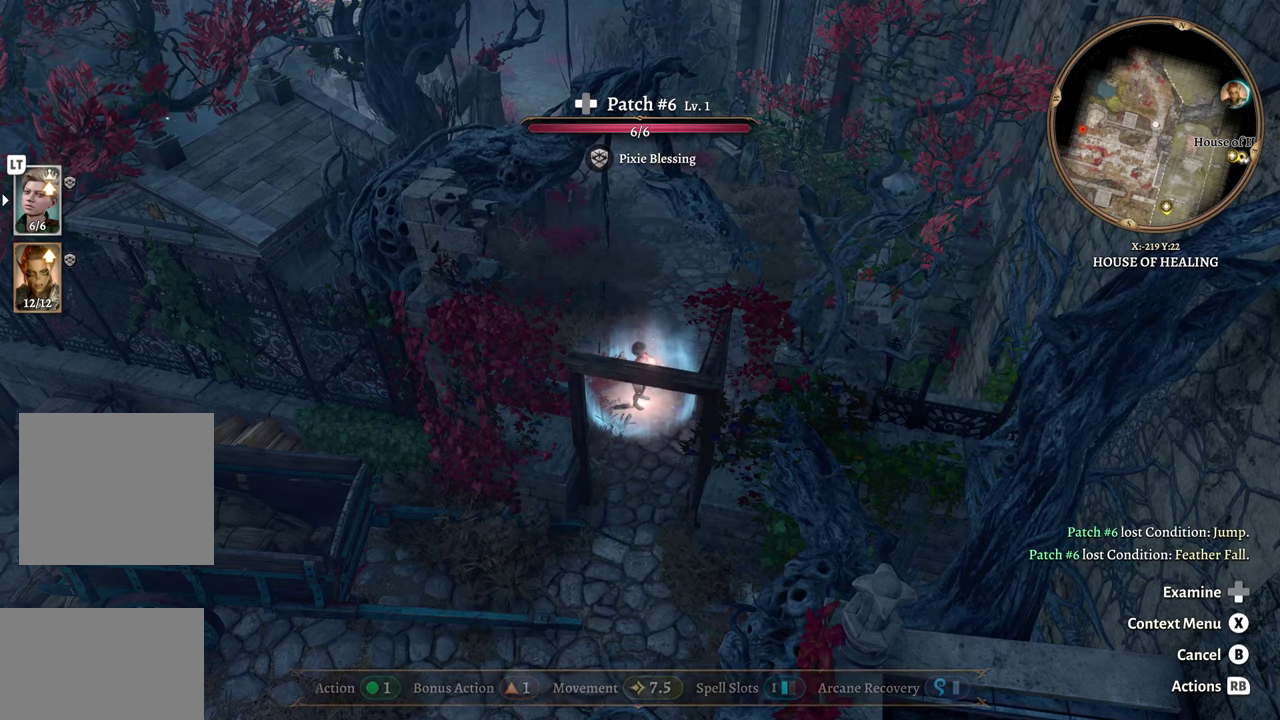
{"buttons": [], "left_stick": "center", "right_stick": "center", "events": []}
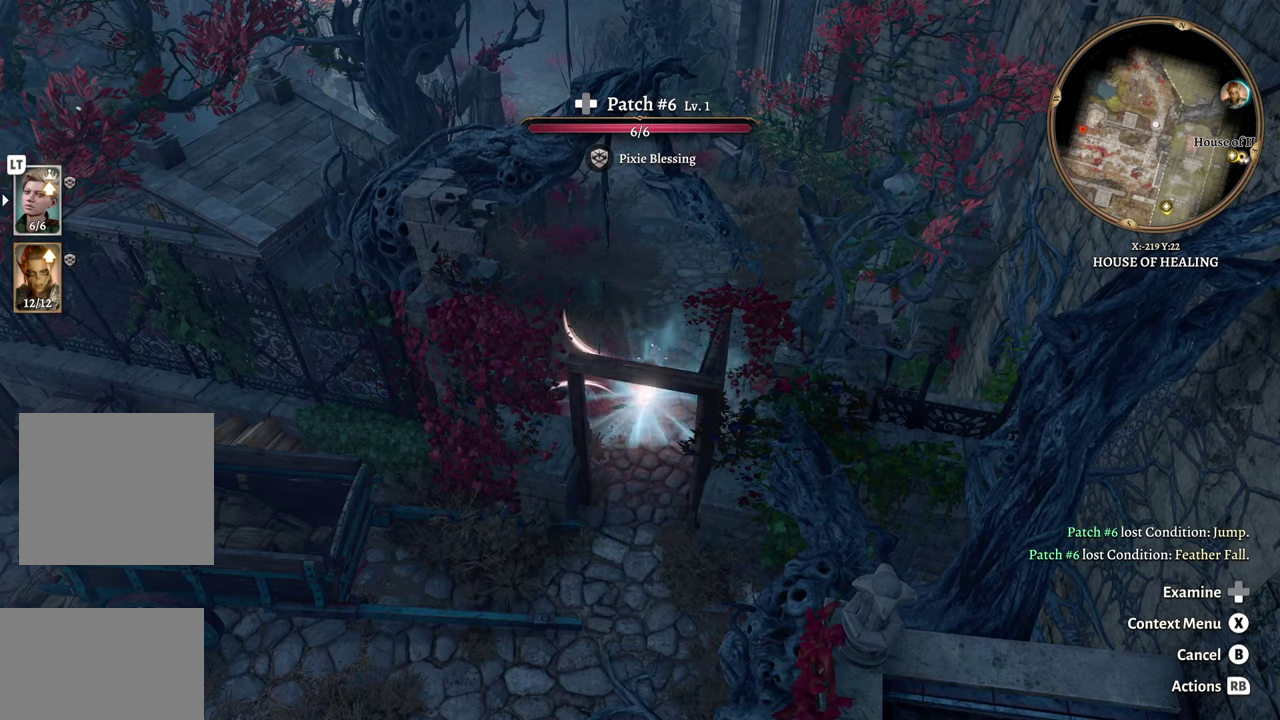
{"buttons": [], "left_stick": "up-right", "right_stick": "center", "events": [[133, "R1", "down"], [267, "R1", "up"], [450, "left_stick", "up-right"]]}
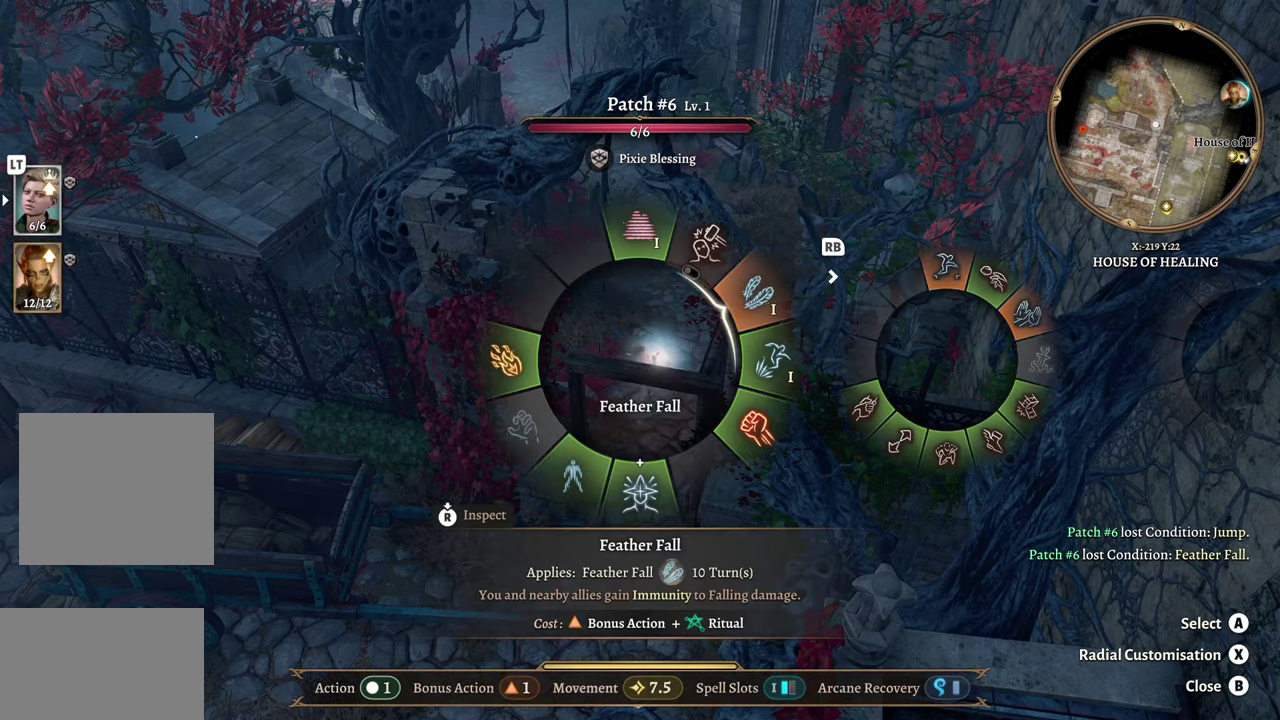
{"buttons": ["A"], "left_stick": "up-right", "right_stick": "center", "events": [[468, "A", "down"]]}
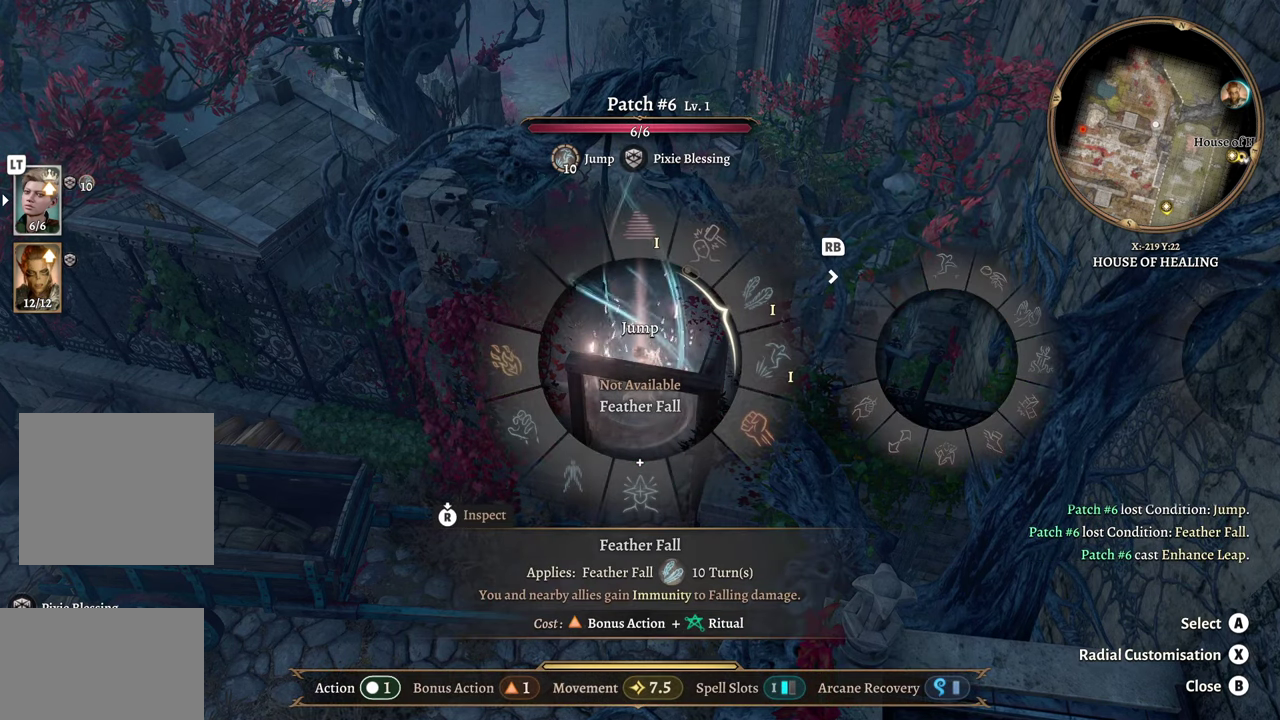
{"buttons": ["A"], "left_stick": "up-right", "right_stick": "center", "events": [[83, "A", "up"], [200, "A", "down"], [300, "A", "up"], [367, "A", "down"]]}
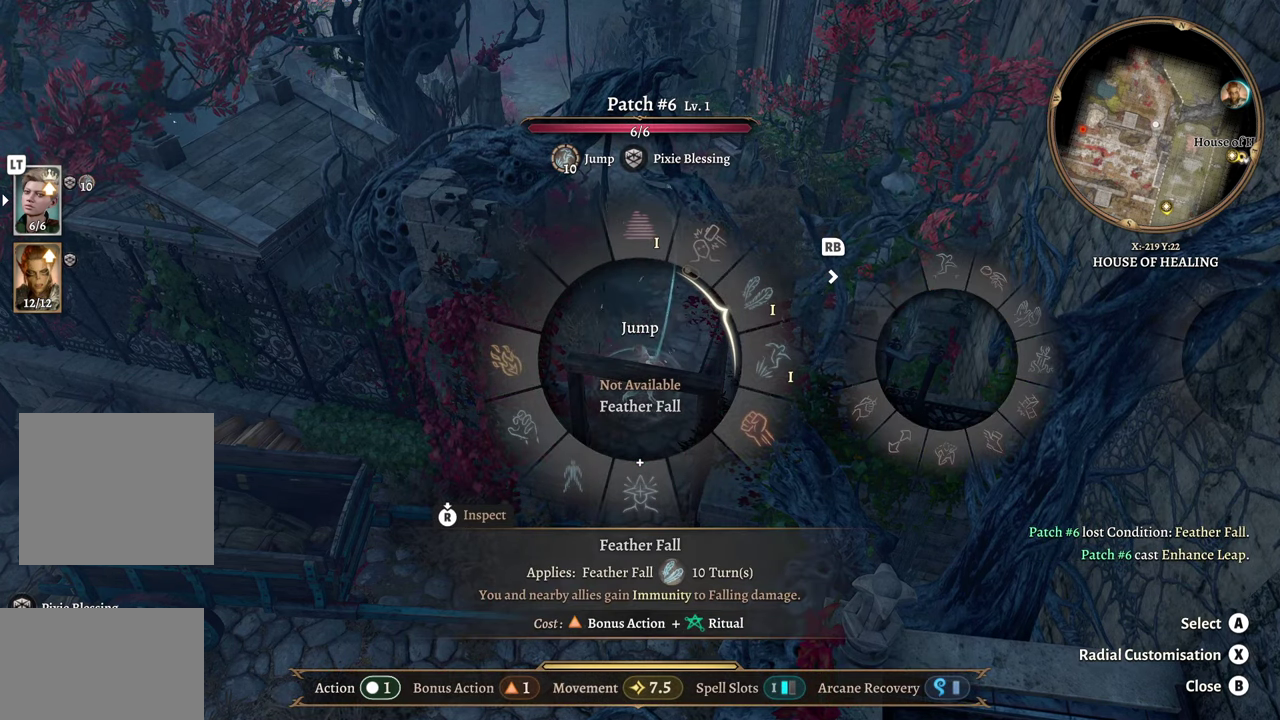
{"buttons": ["A"], "left_stick": "up-right", "right_stick": "center", "events": [[167, "A", "up"], [267, "A", "down"], [351, "A", "up"], [434, "A", "down"]]}
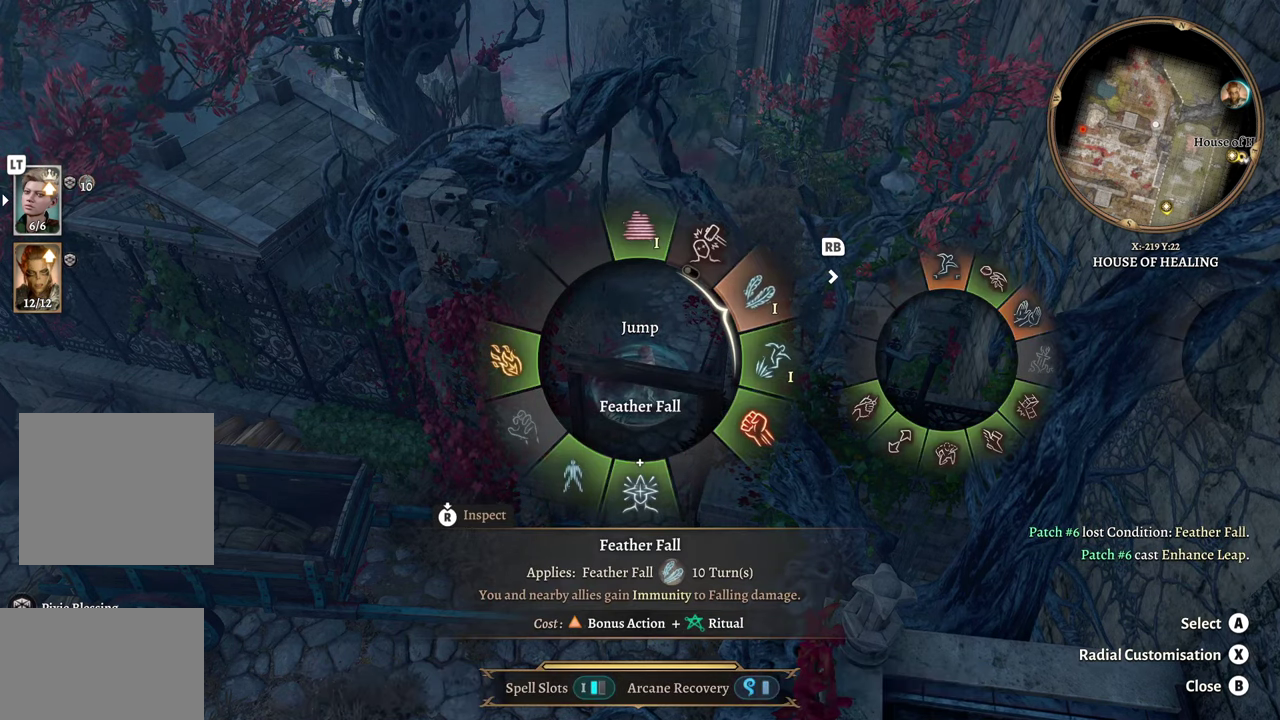
{"buttons": [], "left_stick": "center", "right_stick": "center", "events": [[33, "A", "up"], [133, "A", "down"], [200, "A", "up"], [300, "left_stick", "center"]]}
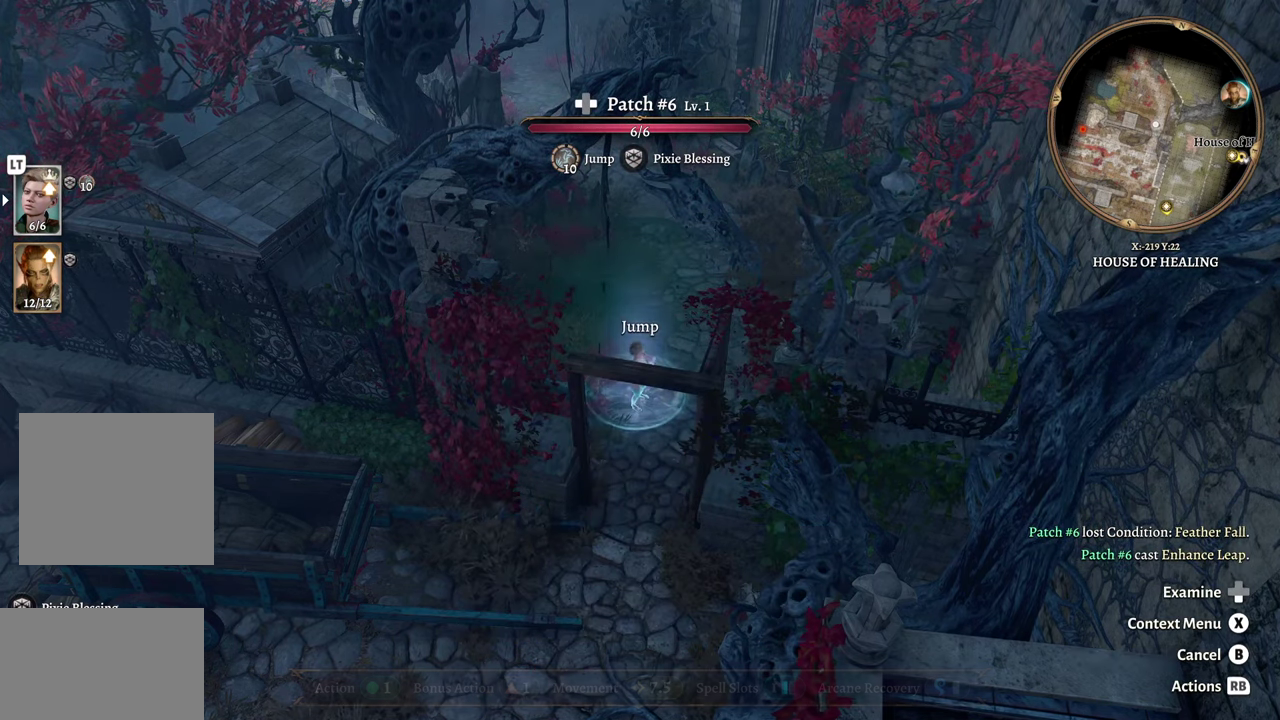
{"buttons": [], "left_stick": "center", "right_stick": "center", "events": []}
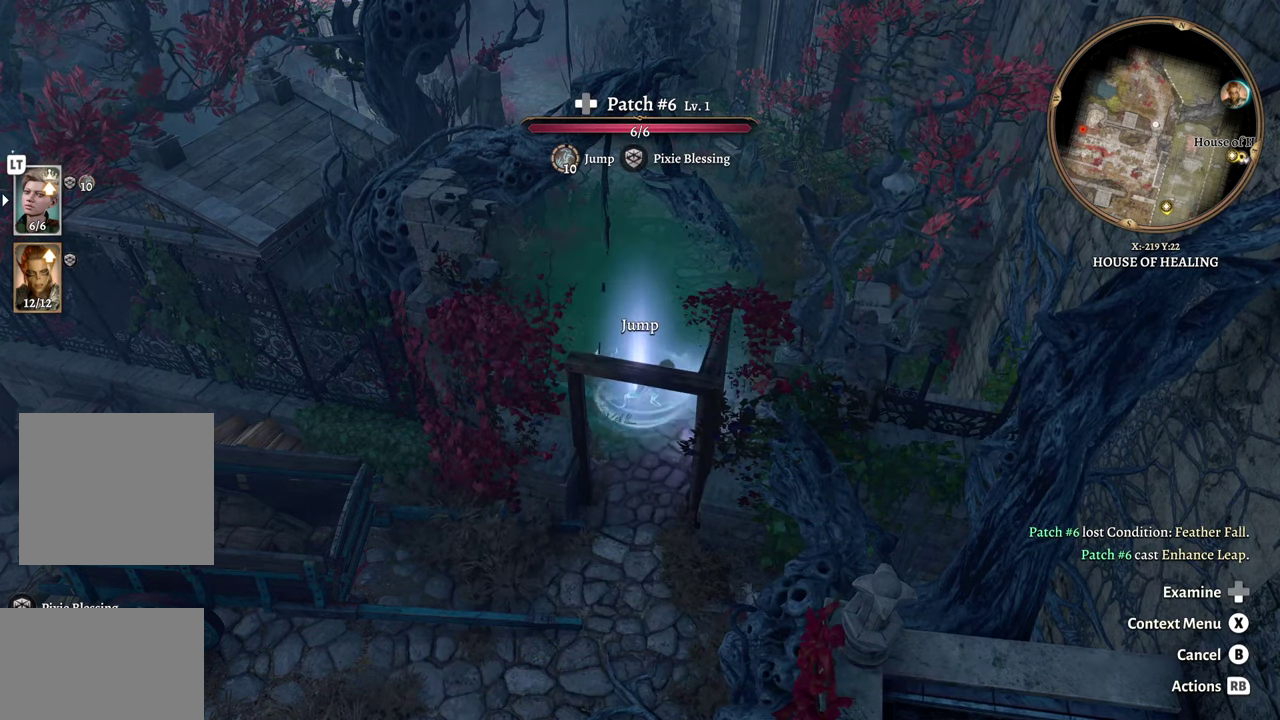
{"buttons": [], "left_stick": "center", "right_stick": "center", "events": []}
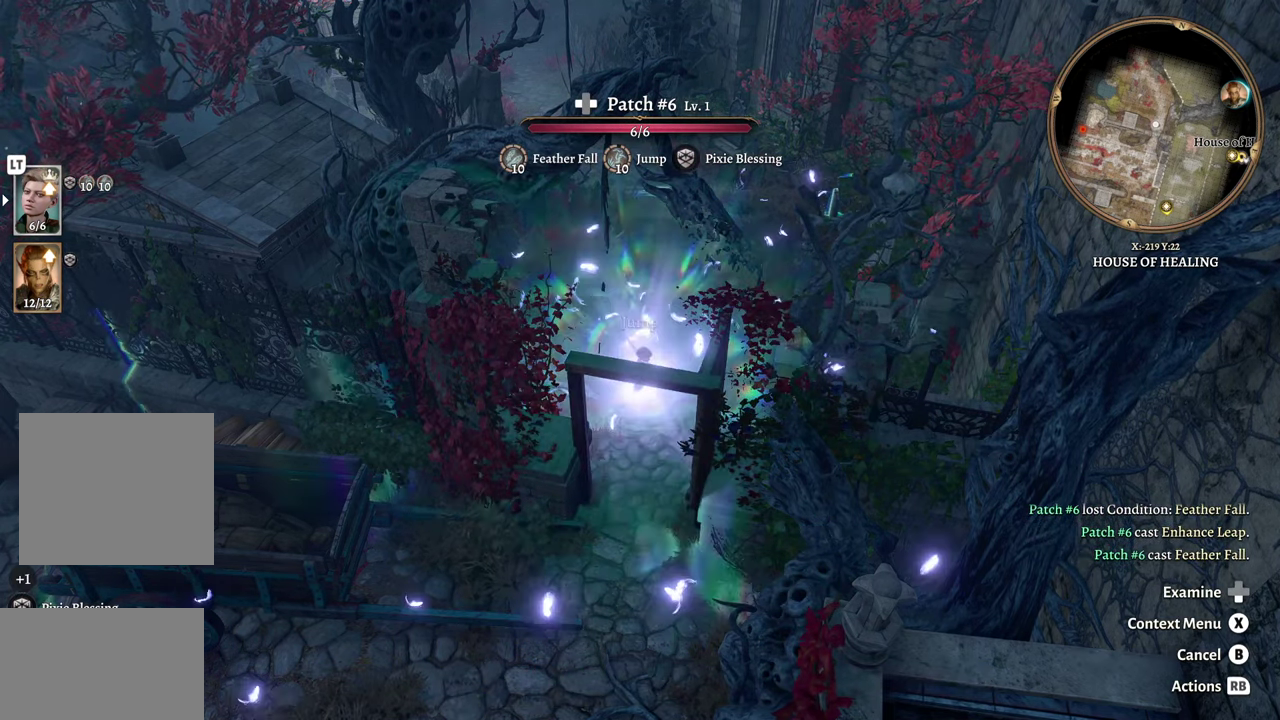
{"buttons": [], "left_stick": "center", "right_stick": "center", "events": [[267, "DPAD_UP", "down"], [434, "DPAD_UP", "up"]]}
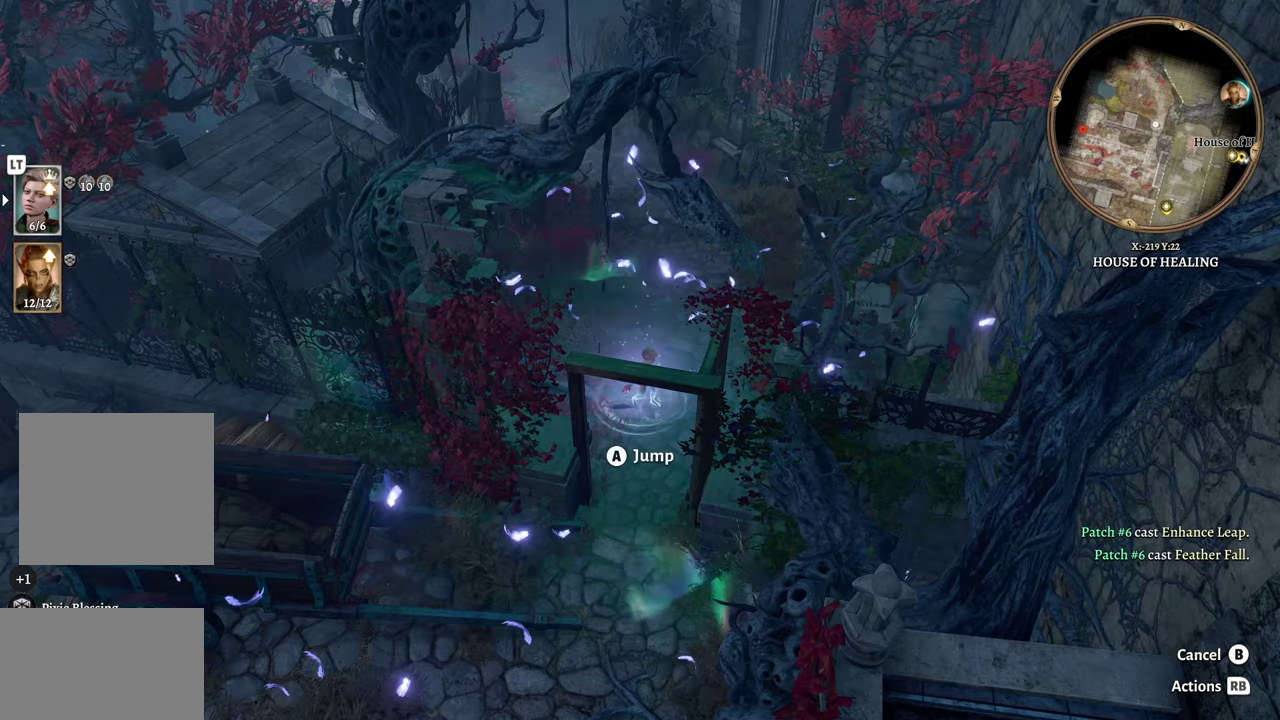
{"buttons": [], "left_stick": "up", "right_stick": "center", "events": [[217, "left_stick", "up"]]}
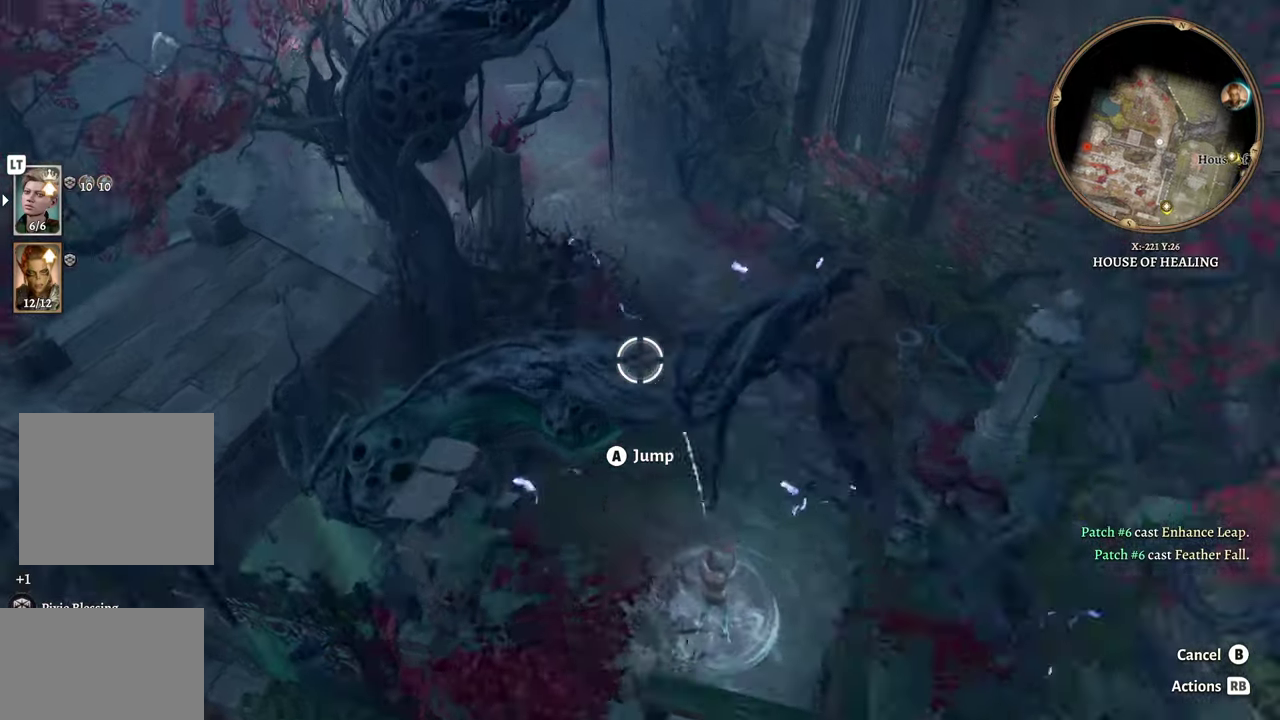
{"buttons": [], "left_stick": "center", "right_stick": "center", "events": [[350, "left_stick", "up-right"], [417, "left_stick", "center"]]}
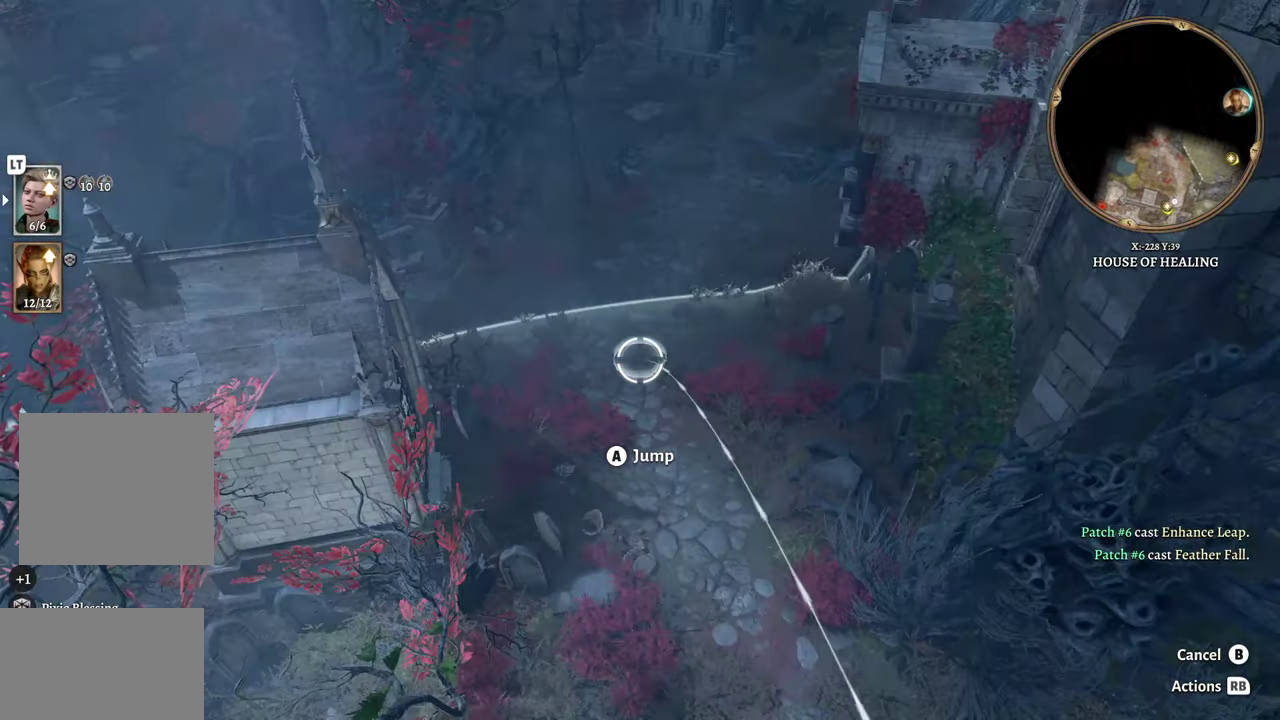
{"buttons": [], "left_stick": "center", "right_stick": "center", "events": [[117, "A", "down"], [234, "A", "up"]]}
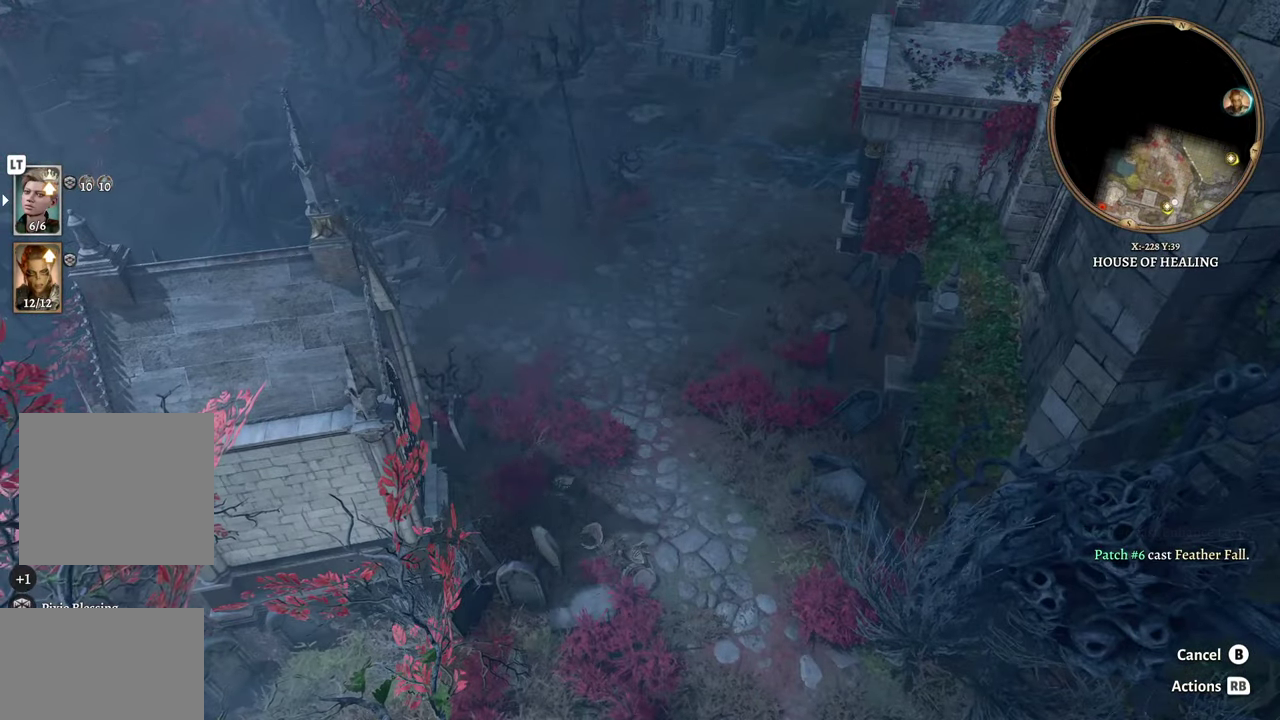
{"buttons": [], "left_stick": "center", "right_stick": "center", "events": [[100, "right_stick", "right"], [467, "right_stick", "center"]]}
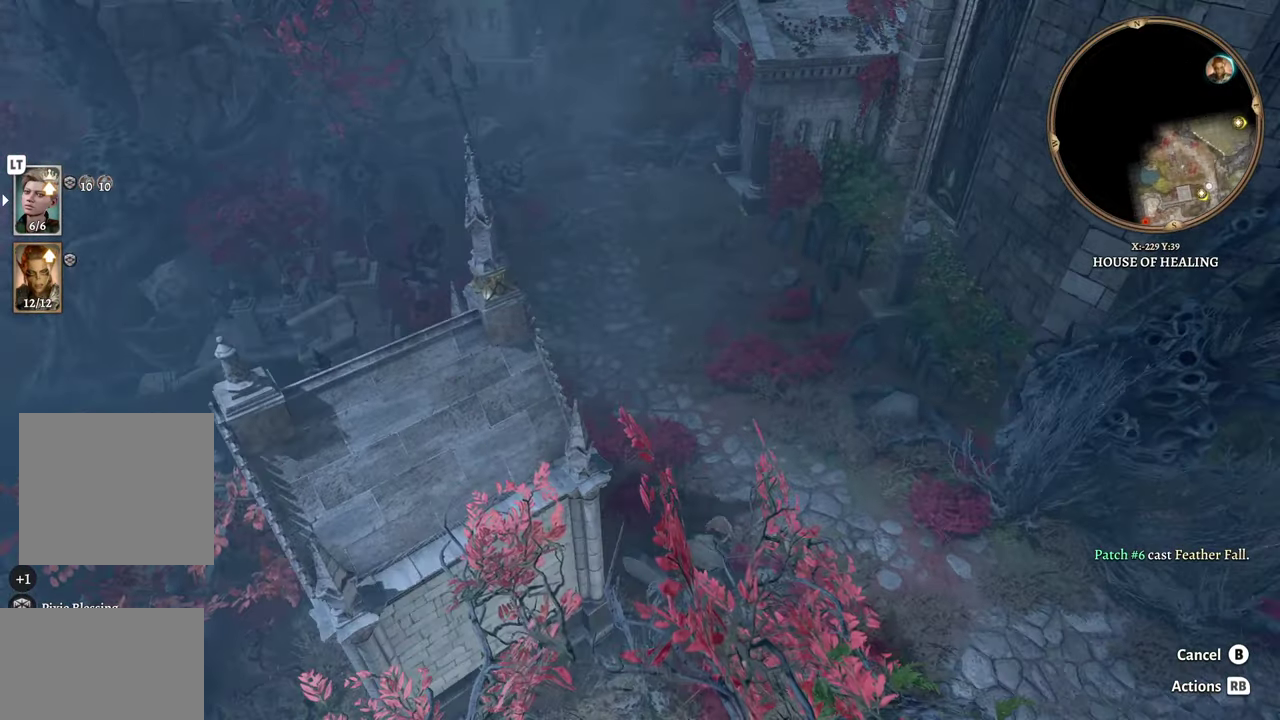
{"buttons": [], "left_stick": "center", "right_stick": "center", "events": []}
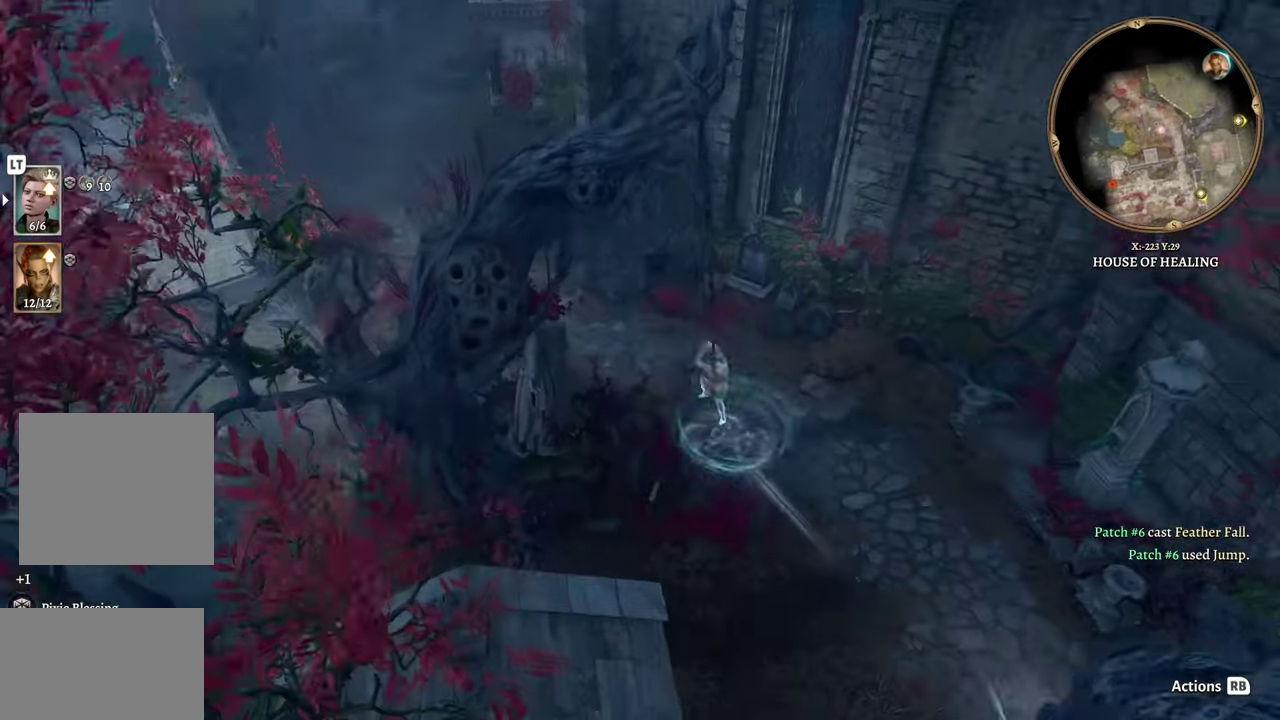
{"buttons": [], "left_stick": "center", "right_stick": "center", "events": []}
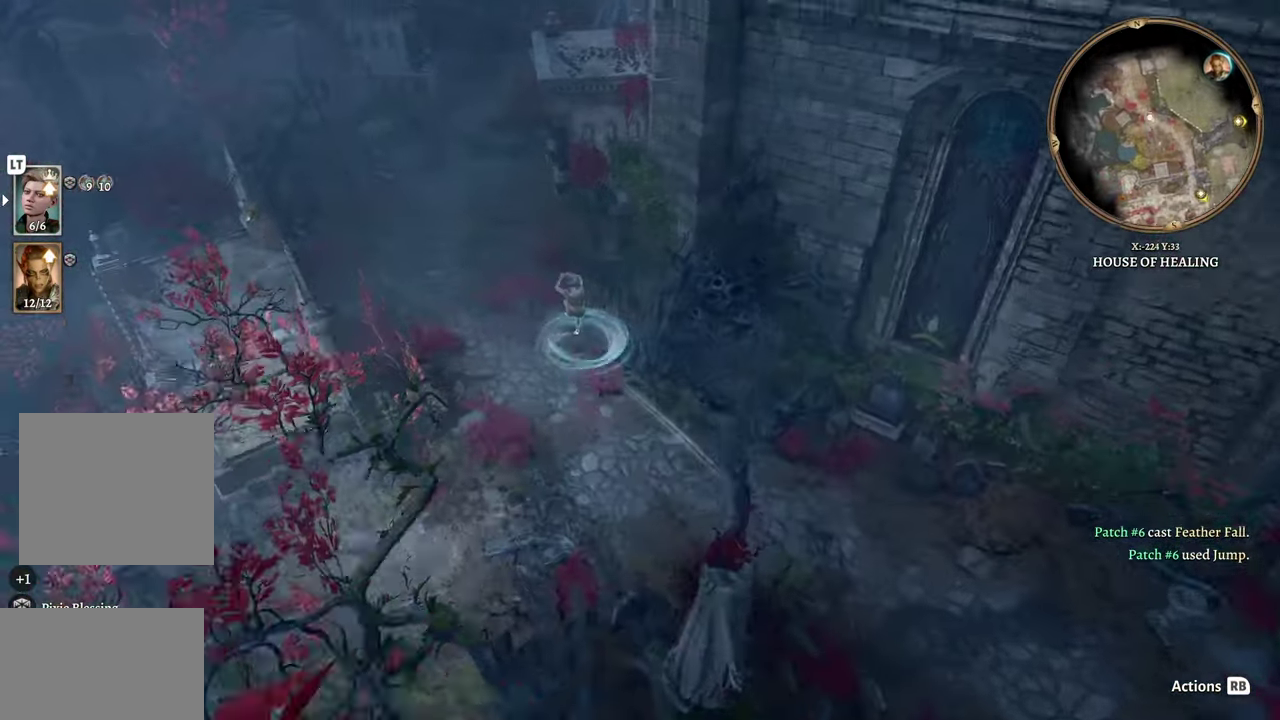
{"buttons": [], "left_stick": "center", "right_stick": "center", "events": []}
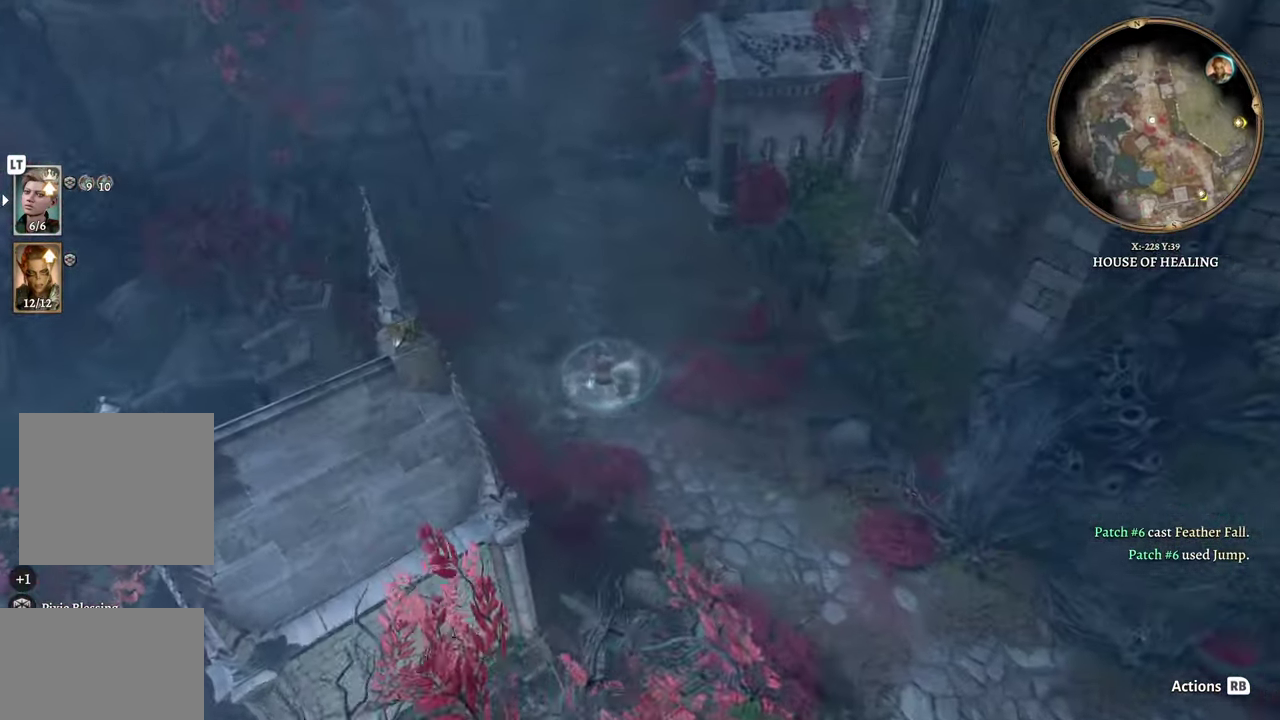
{"buttons": [], "left_stick": "up", "right_stick": "center", "events": [[33, "DPAD_UP", "down"], [133, "DPAD_UP", "up"], [266, "left_stick", "up"]]}
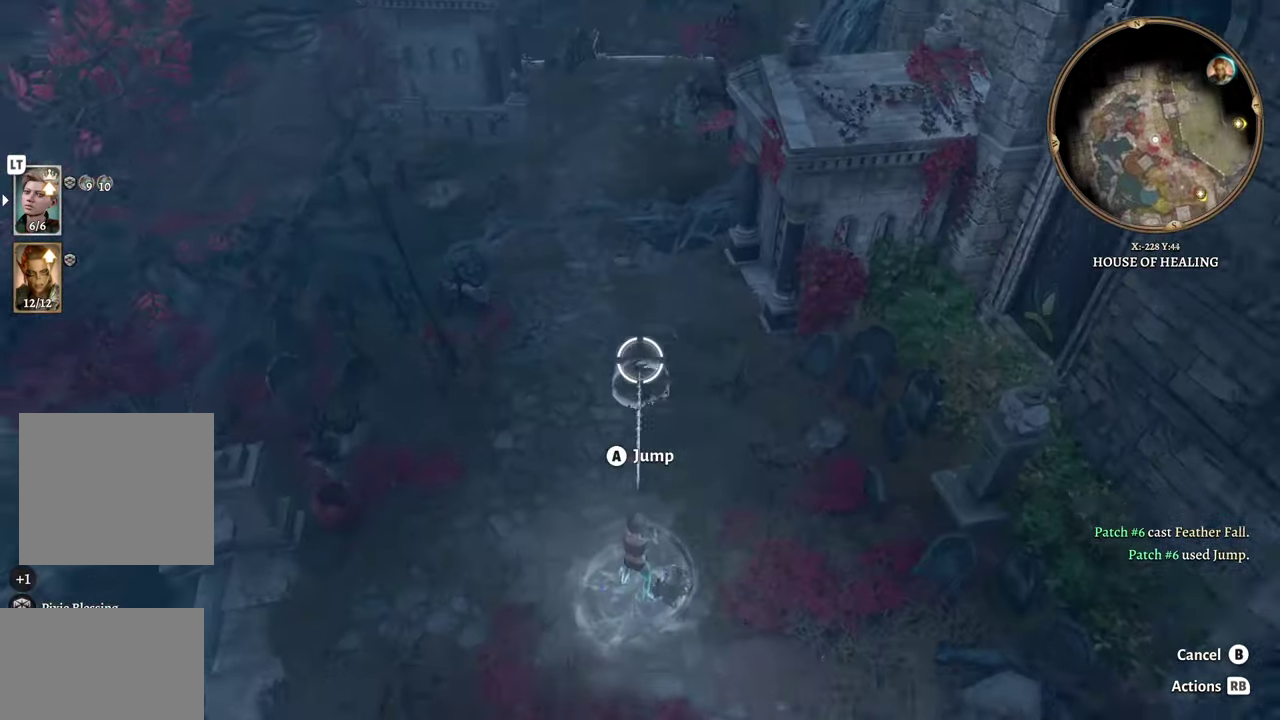
{"buttons": [], "left_stick": "center", "right_stick": "center", "events": [[417, "left_stick", "center"]]}
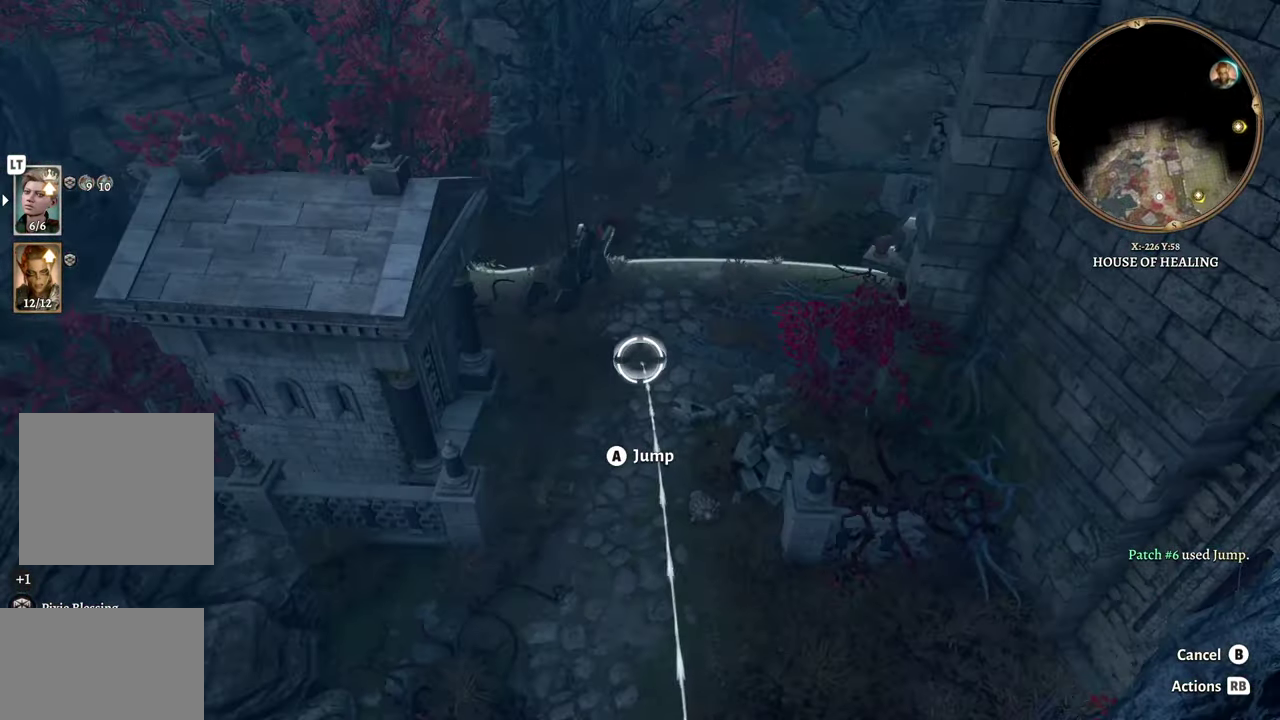
{"buttons": [], "left_stick": "center", "right_stick": "center", "events": [[116, "left_stick", "up"], [317, "left_stick", "center"], [350, "A", "down"], [483, "A", "up"]]}
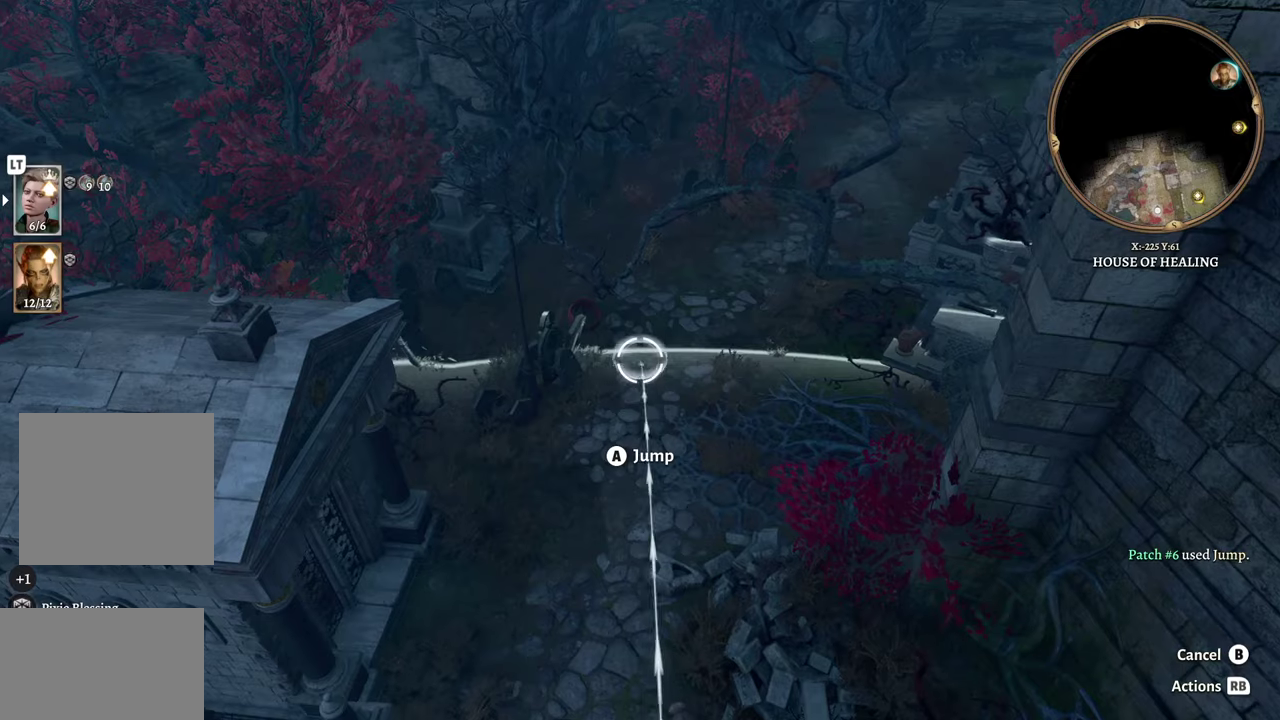
{"buttons": [], "left_stick": "center", "right_stick": "right", "events": [[301, "right_stick", "right"]]}
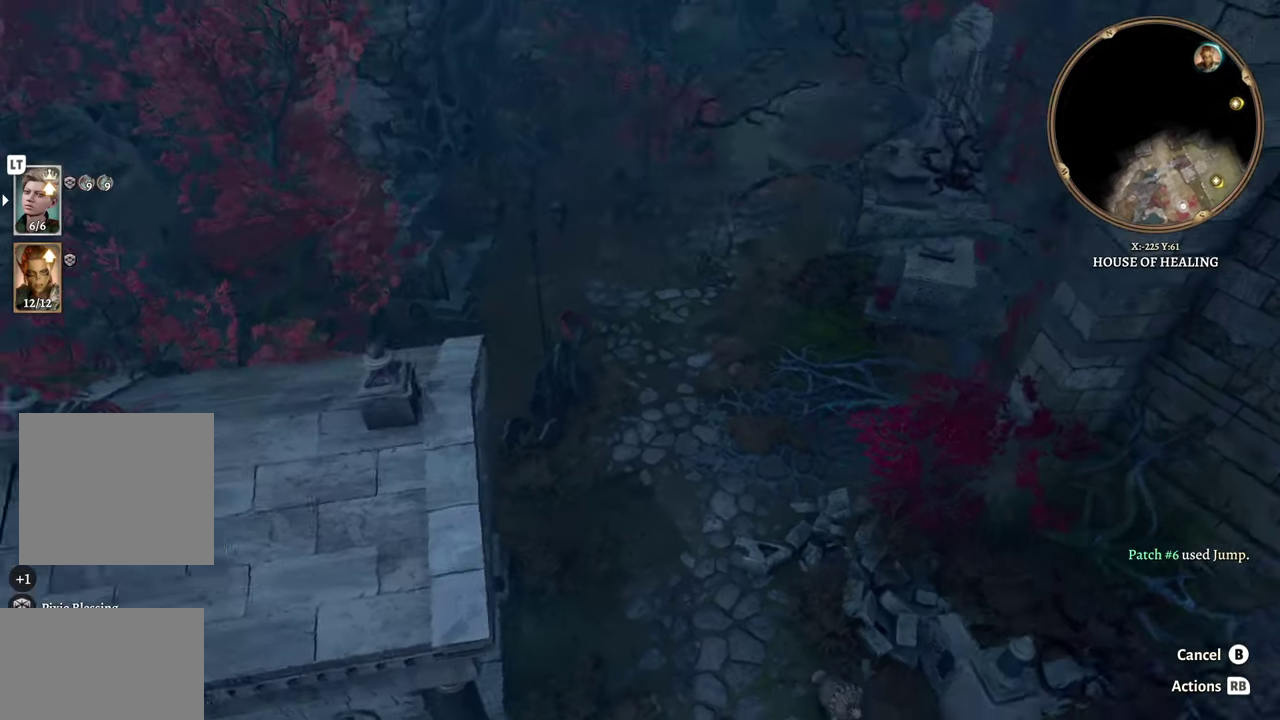
{"buttons": [], "left_stick": "center", "right_stick": "center", "events": [[150, "right_stick", "center"]]}